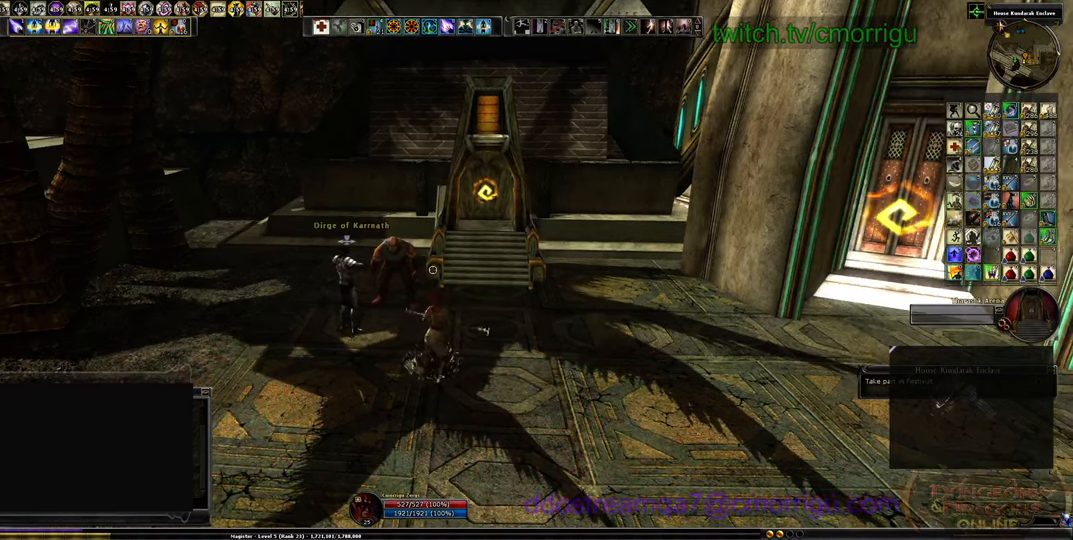
Gameplay with keyboard; each line is a JSON object with the keys held at the frame after it. "events" lists presses ("down") and releases ("up") of ".", "/", "0", "1", "2", "3", "4", "5", "6", "7", "8", "9", "a", "b", "backslash", "backspace", "c", "caps_lock", "comma", "ctrl_l", "ctrl_r", "d", "e", "equals", "escape", "f", "f1", "f10", "f11", "f12", "f2", "f3", "f4", "f5", "f6", "f7", "f8", "f9", "g", "h", "i", "j", "k", "l", "lbracket", "m", "minus", "n", "o", "p", "q", "quote", "r", "rbracket", "return", "s", "semicolon", "shift_l", "shift_r", "space", "t", "tab", "tilde", "u", "v", "w", "x", "y" and "z" between this image and that frame as [ms after this image, input, new state], when the widget could be followed in between. No other keys are recorded. Mouse input is not recorded.
{"keys": [], "events": []}
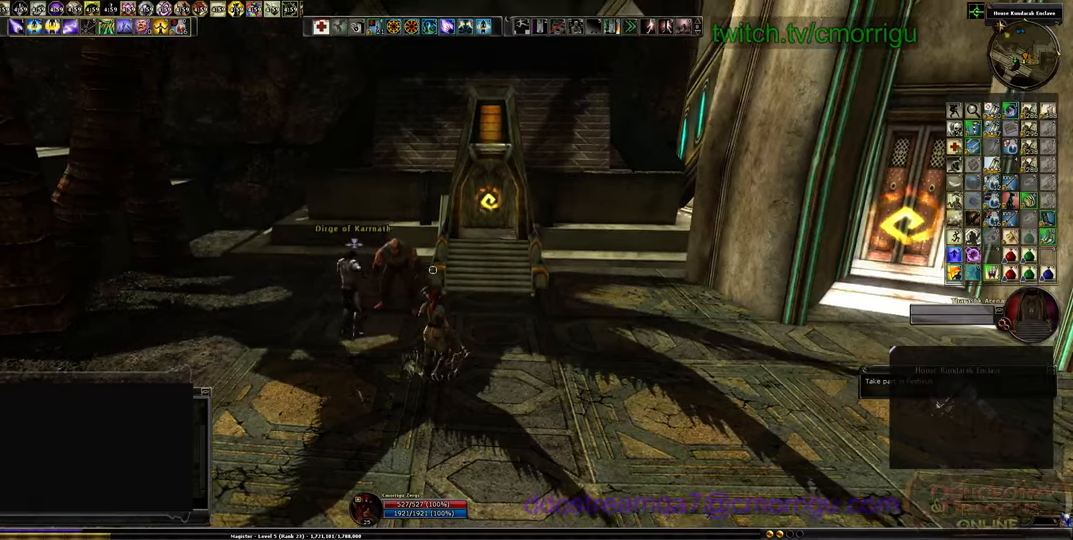
{"keys": [], "events": []}
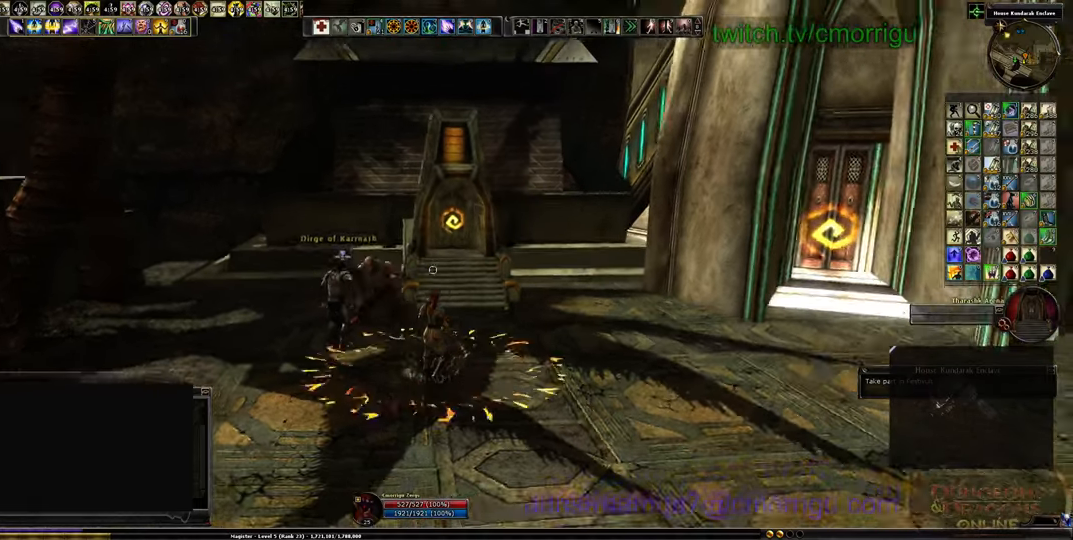
{"keys": [], "events": []}
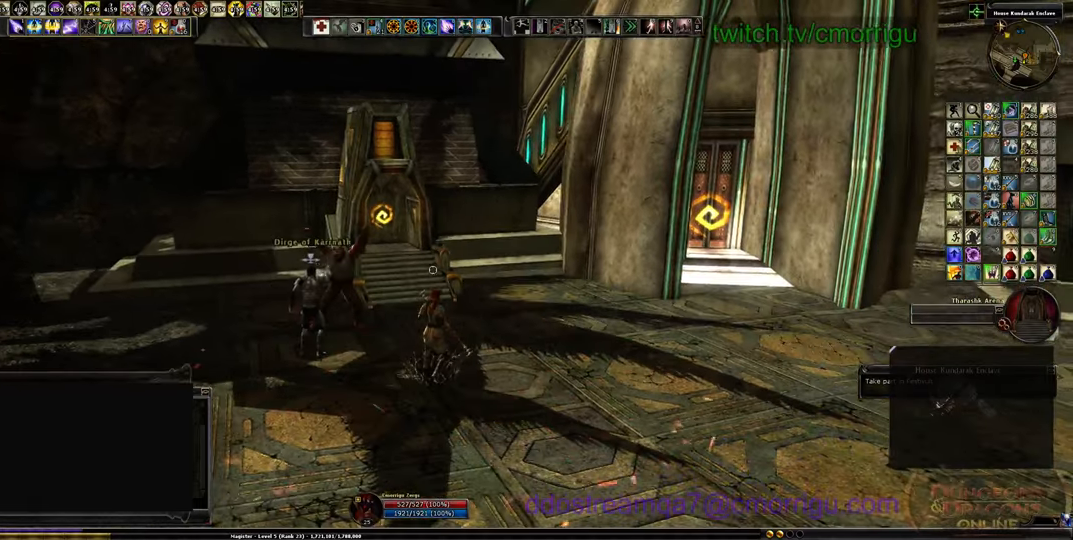
{"keys": [], "events": []}
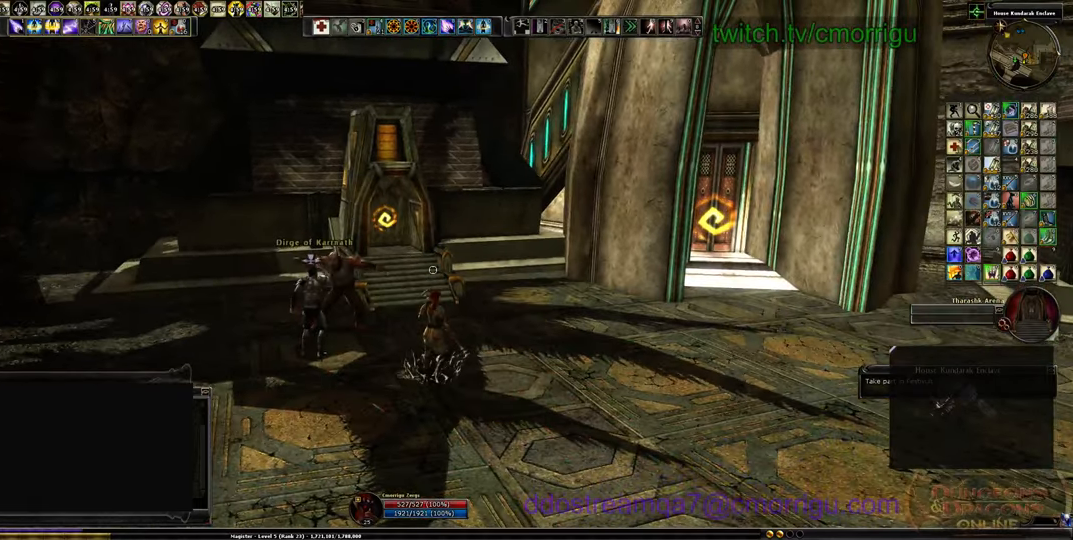
{"keys": [], "events": []}
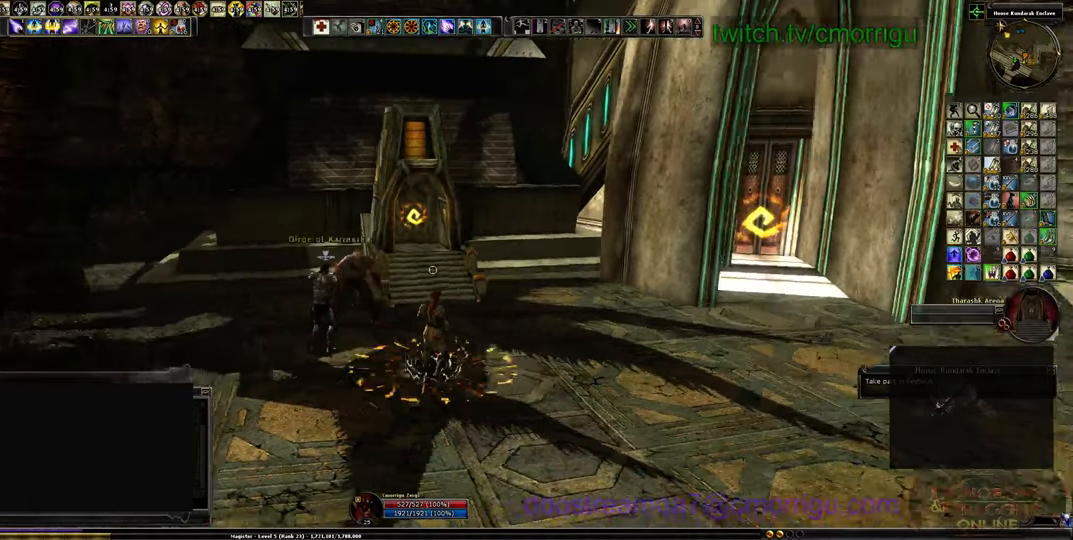
{"keys": [], "events": []}
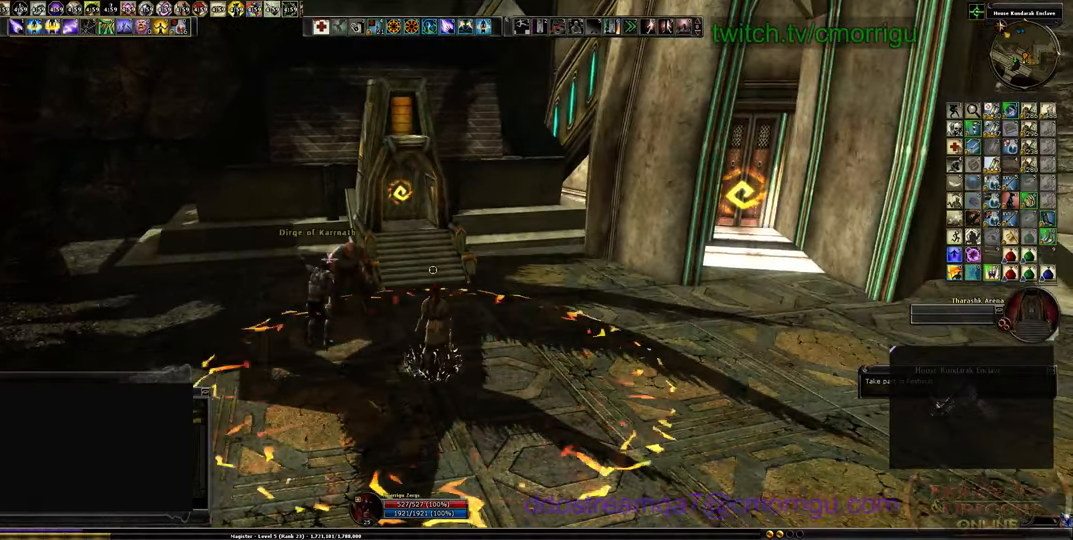
{"keys": ["d", "w"], "events": [[267, "d", "down"], [400, "w", "down"]]}
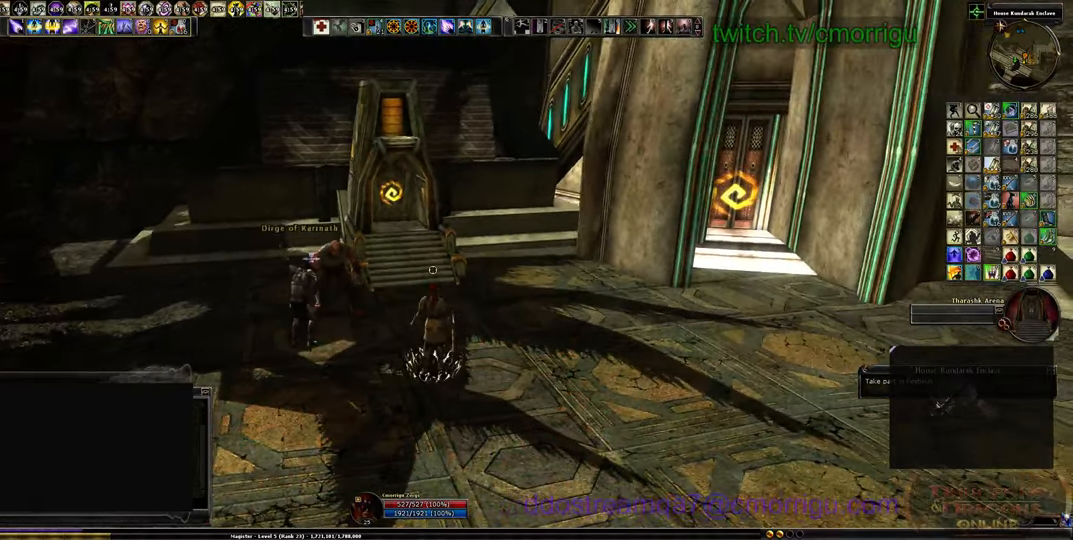
{"keys": [], "events": [[67, "d", "up"], [67, "w", "up"]]}
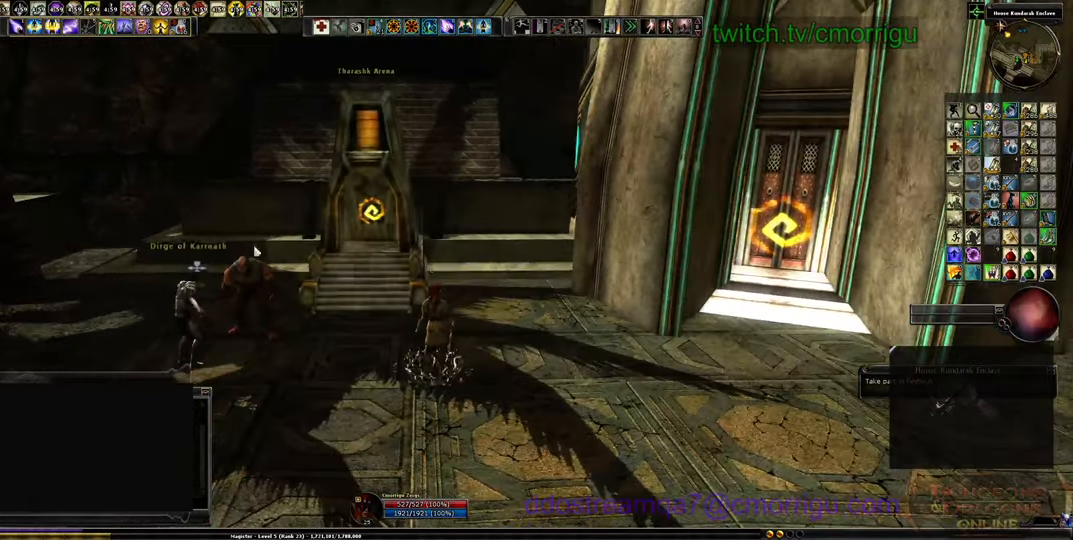
{"keys": [], "events": []}
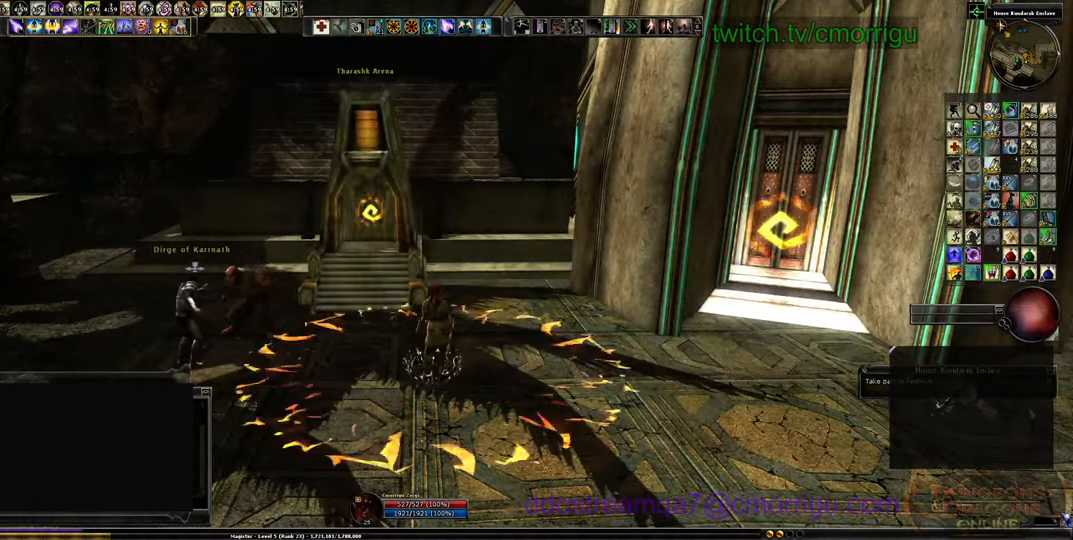
{"keys": [], "events": []}
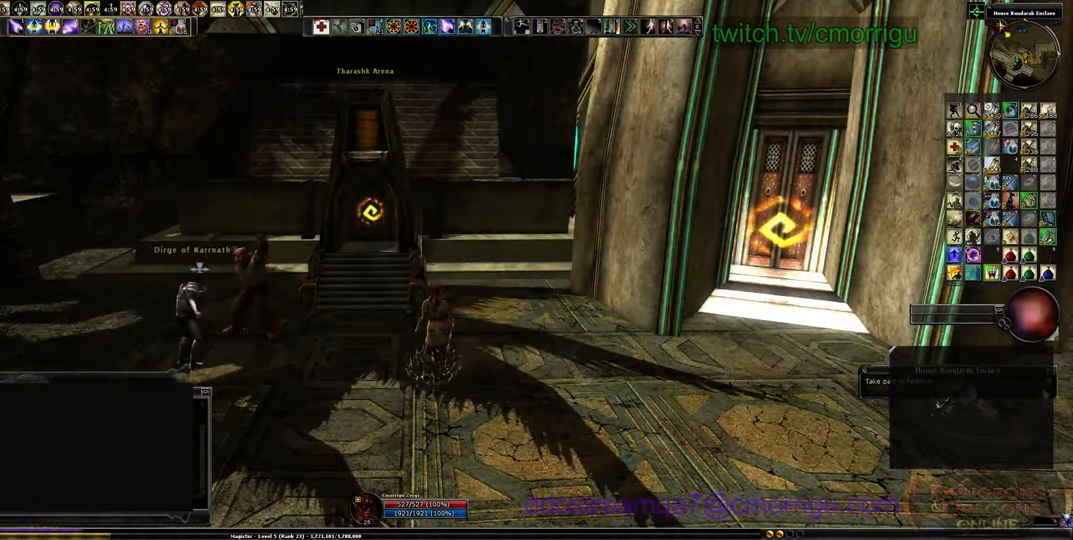
{"keys": [], "events": []}
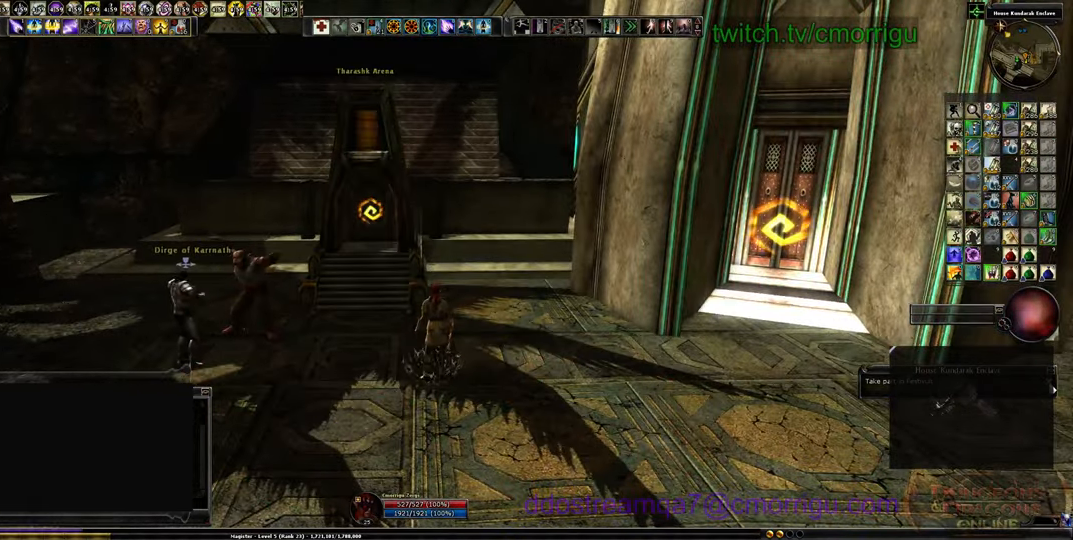
{"keys": [], "events": []}
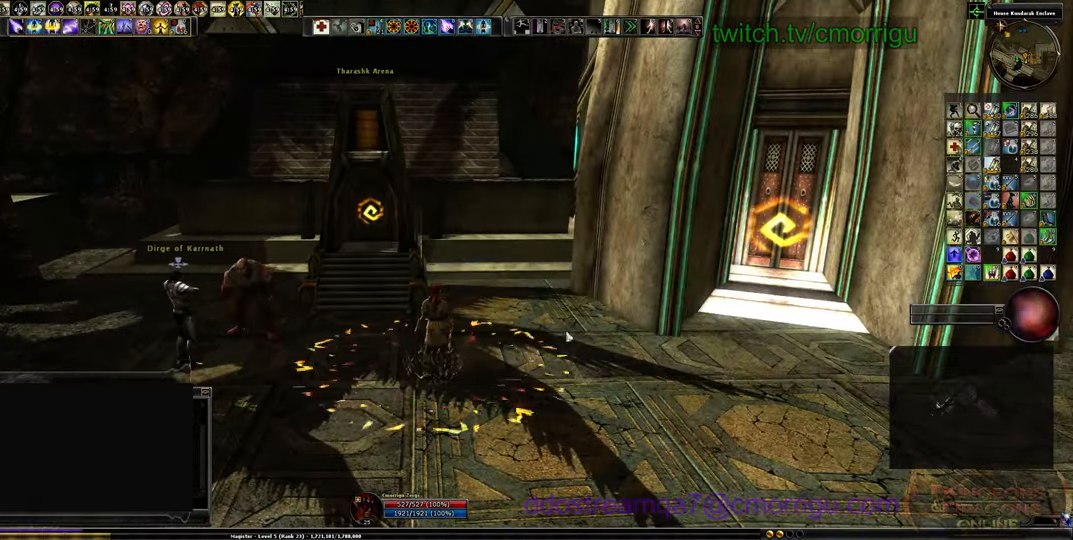
{"keys": [], "events": []}
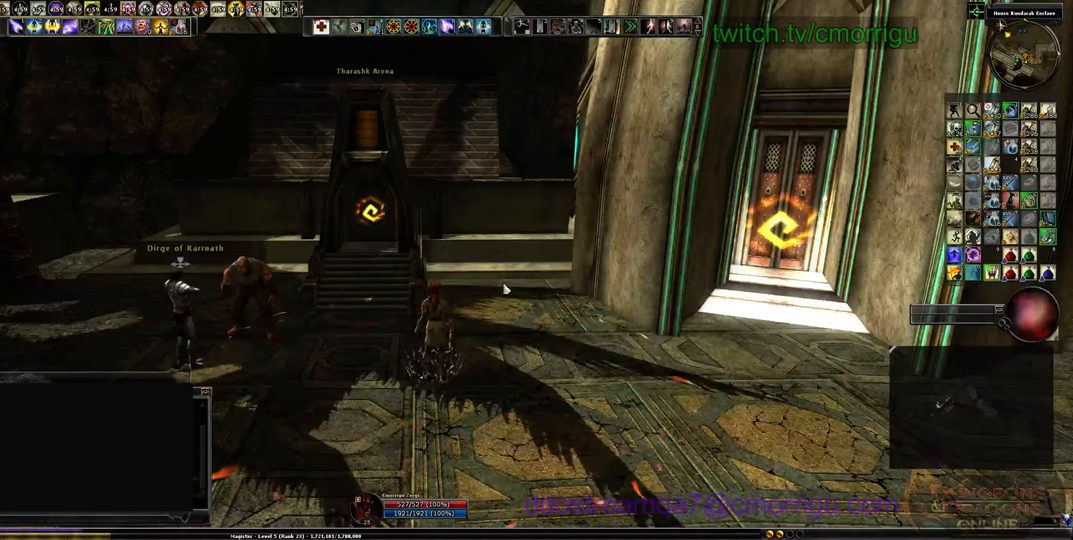
{"keys": ["a"], "events": [[467, "a", "down"]]}
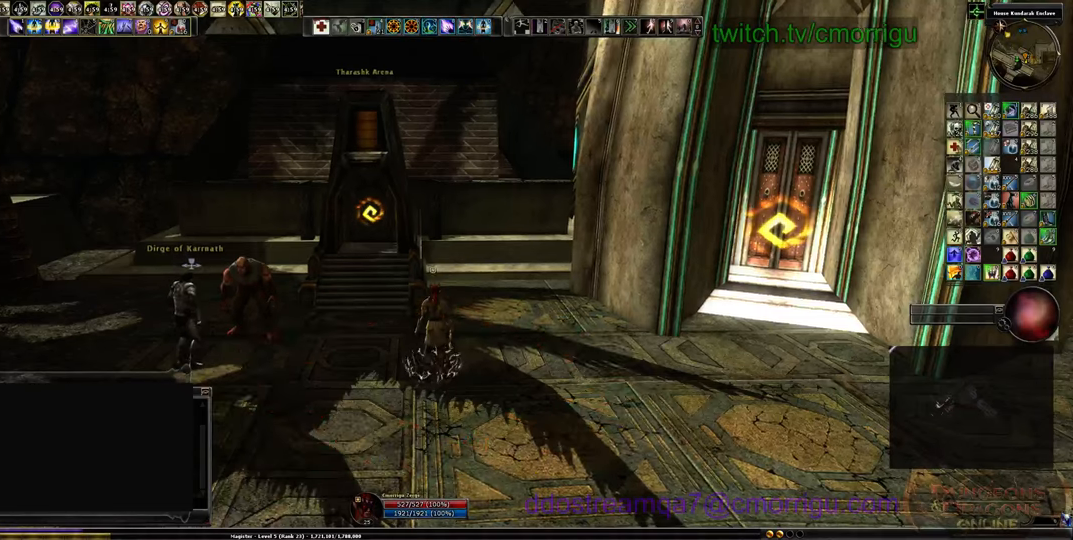
{"keys": [], "events": [[300, "a", "up"]]}